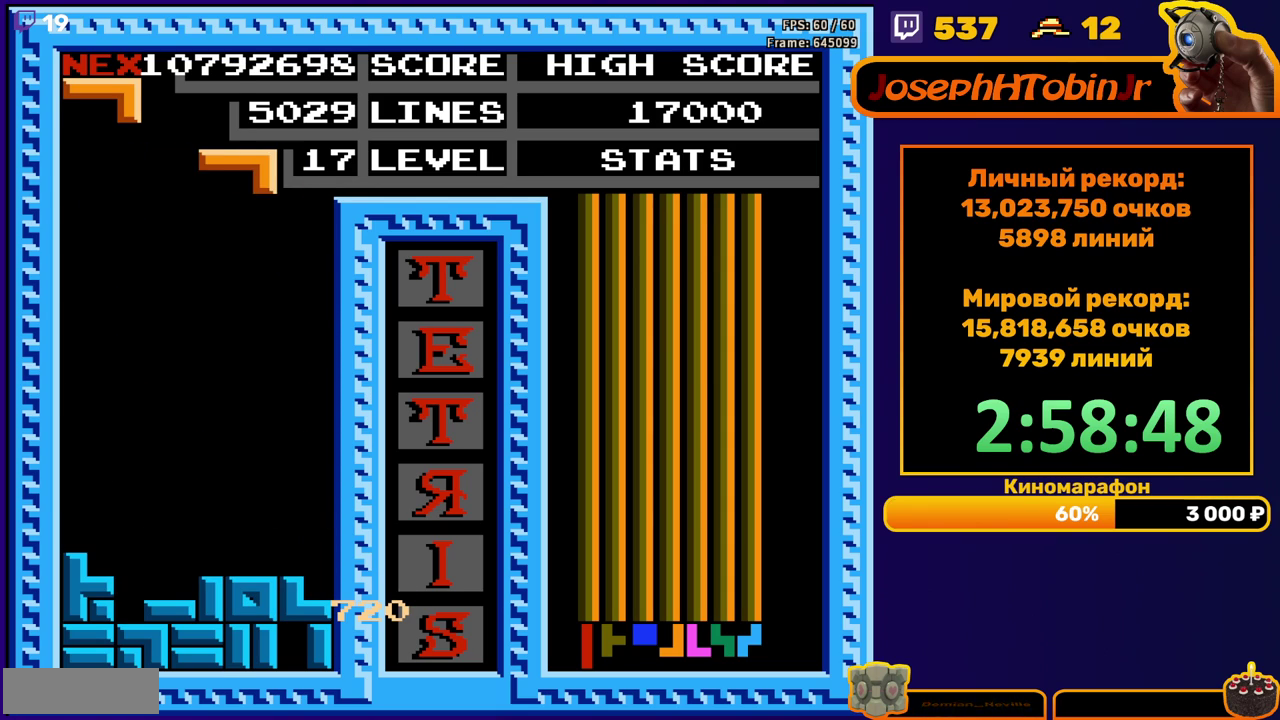
Gameplay with a controller (Nintendo layout); each line is a JSON object with the inputs held at the frame after it. "events" lists button and stick changes between this image and that frame as [ms after this image, input, new state], when the widget could be followed in between. Not read: L3 R3.
{"buttons": ["DPAD_DOWN"], "events": [[217, "DPAD_RIGHT", "up"], [233, "DPAD_DOWN", "down"]]}
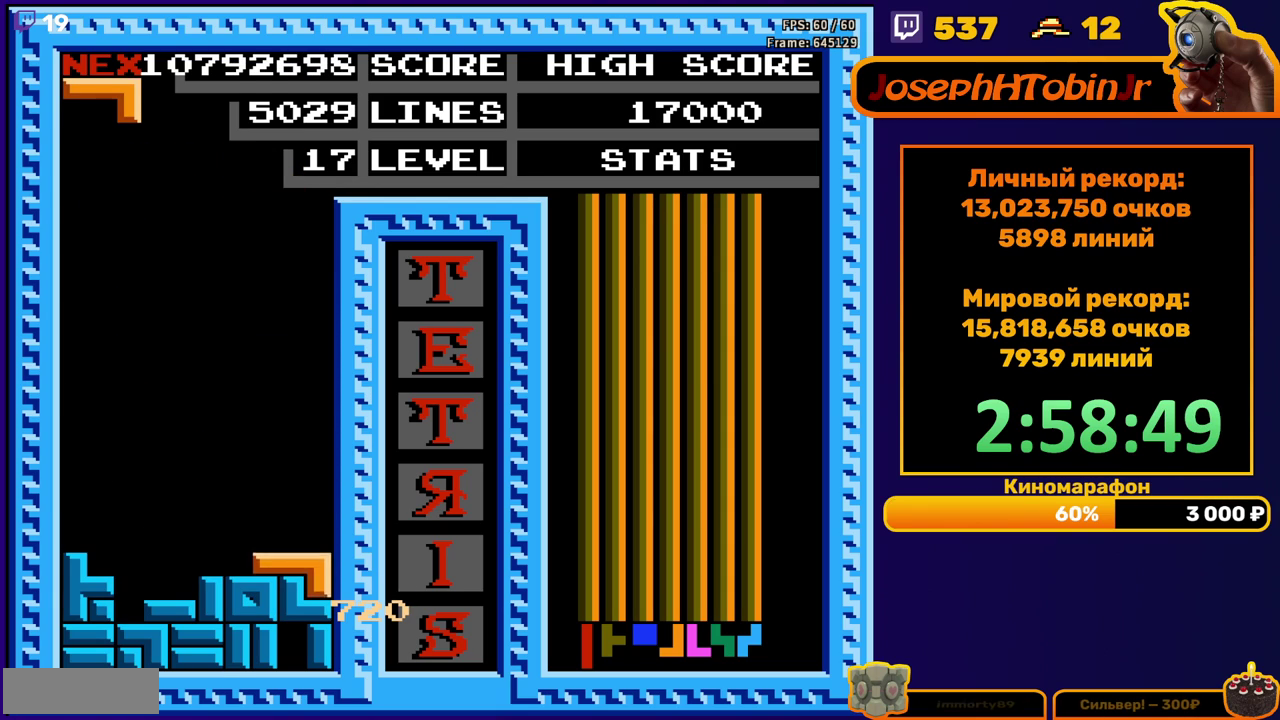
{"buttons": ["DPAD_DOWN"], "events": [[50, "DPAD_DOWN", "up"], [167, "DPAD_RIGHT", "down"], [233, "A", "down"], [233, "DPAD_RIGHT", "up"], [333, "A", "up"], [367, "DPAD_DOWN", "down"]]}
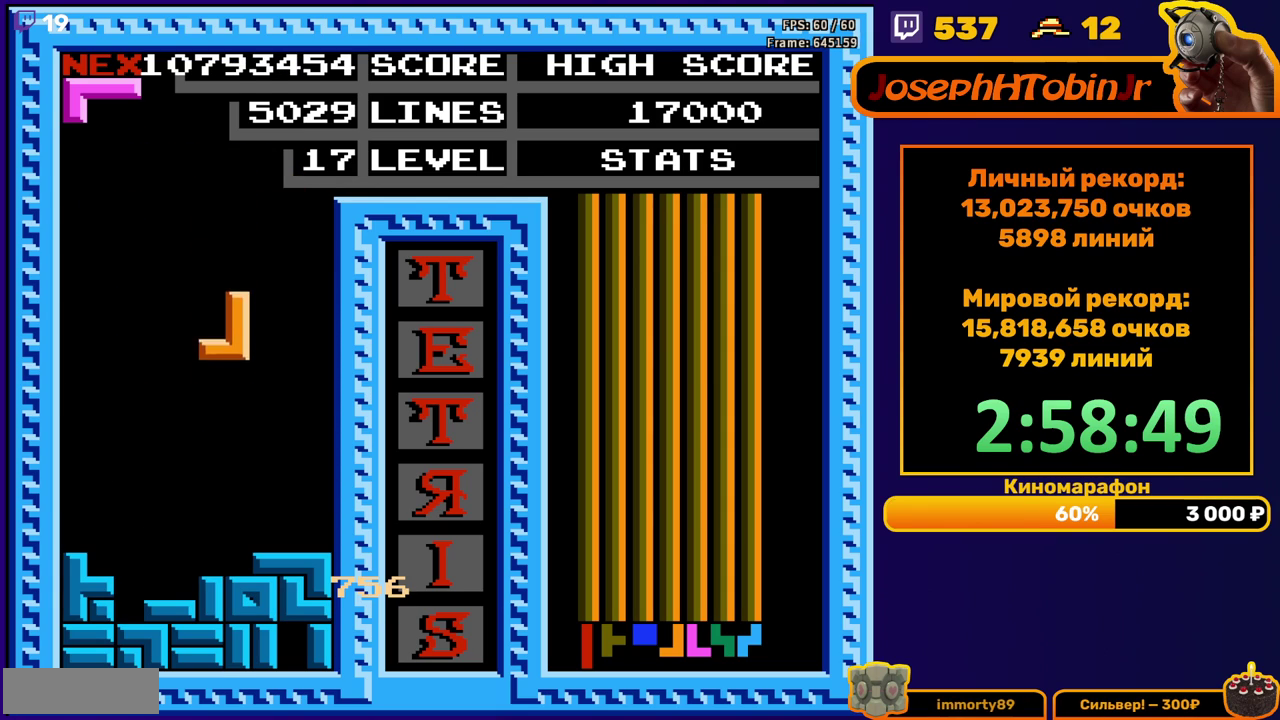
{"buttons": [], "events": [[183, "DPAD_DOWN", "up"], [267, "DPAD_LEFT", "down"], [350, "DPAD_LEFT", "up"], [400, "DPAD_LEFT", "down"], [467, "DPAD_LEFT", "up"]]}
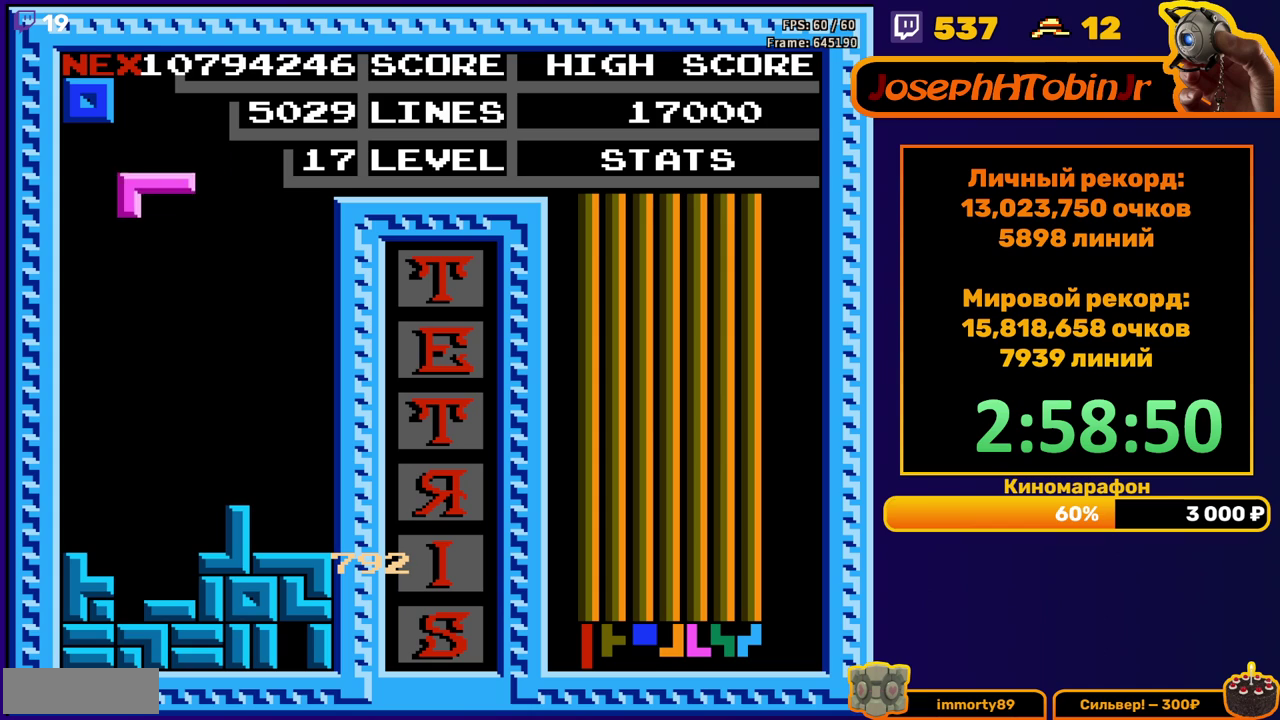
{"buttons": [], "events": [[50, "DPAD_DOWN", "down"], [433, "DPAD_DOWN", "up"]]}
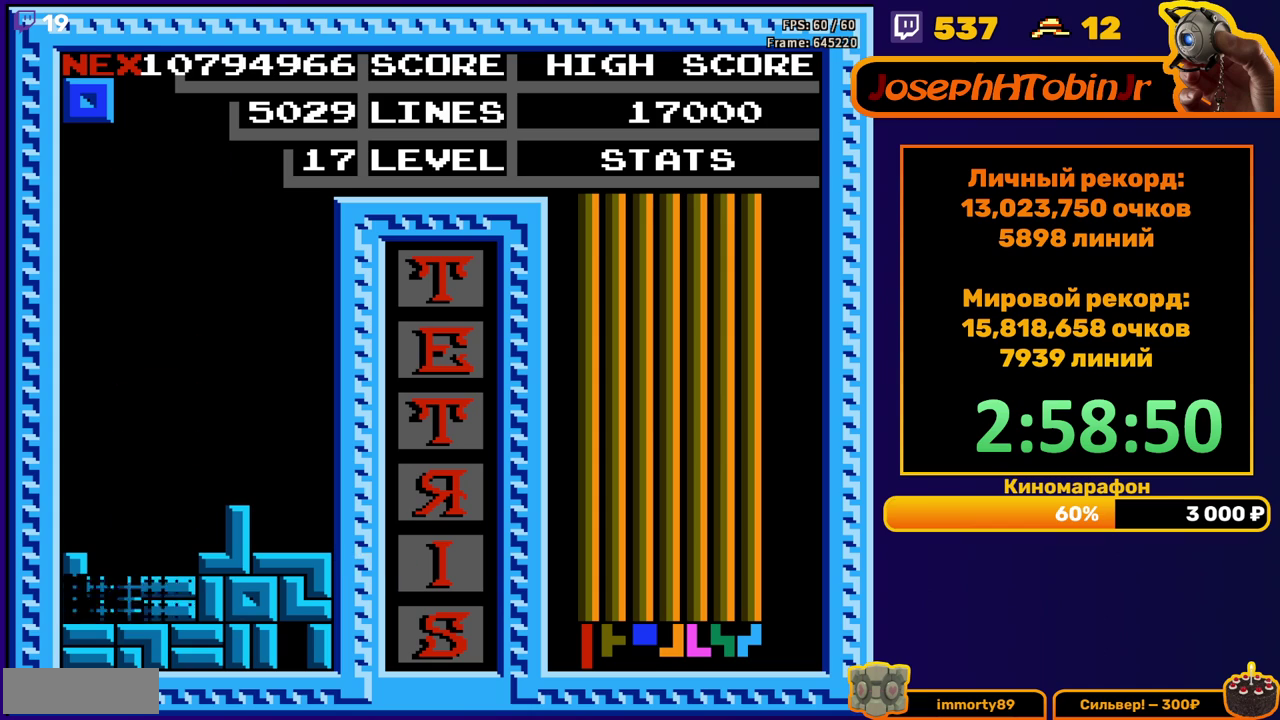
{"buttons": [], "events": [[400, "DPAD_LEFT", "down"], [467, "DPAD_LEFT", "up"]]}
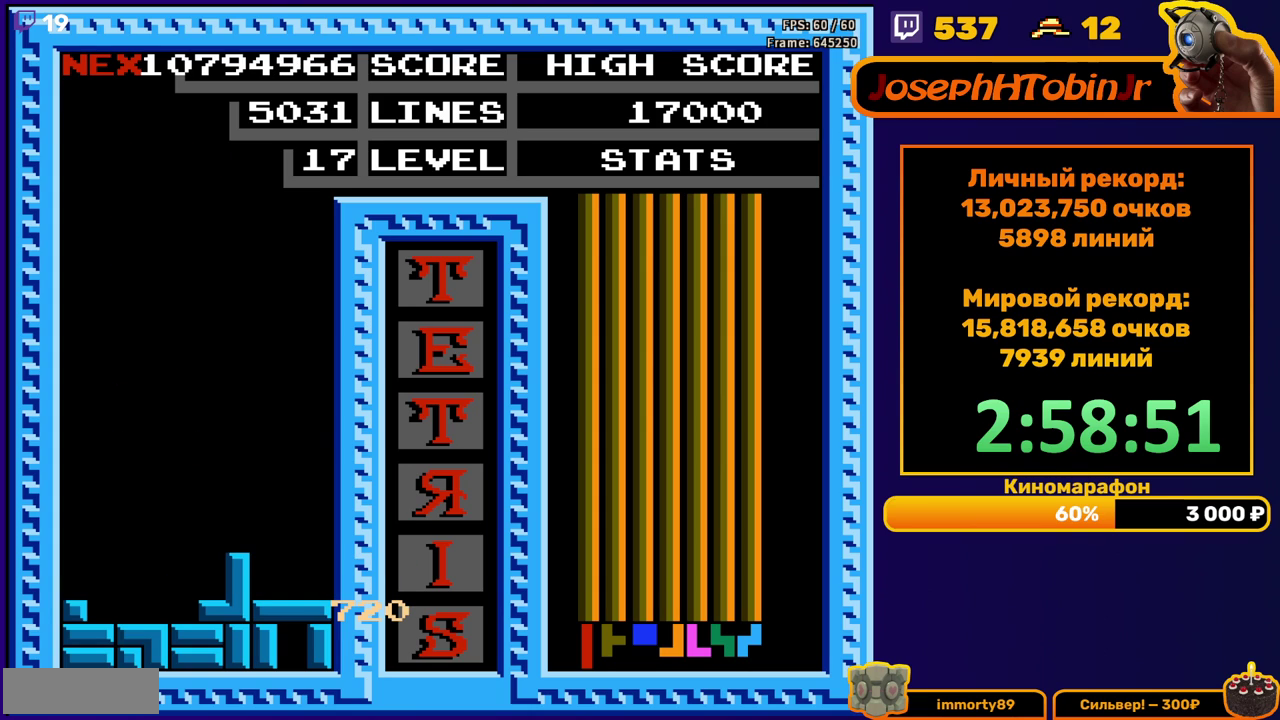
{"buttons": [], "events": [[417, "START", "down"], [500, "START", "up"]]}
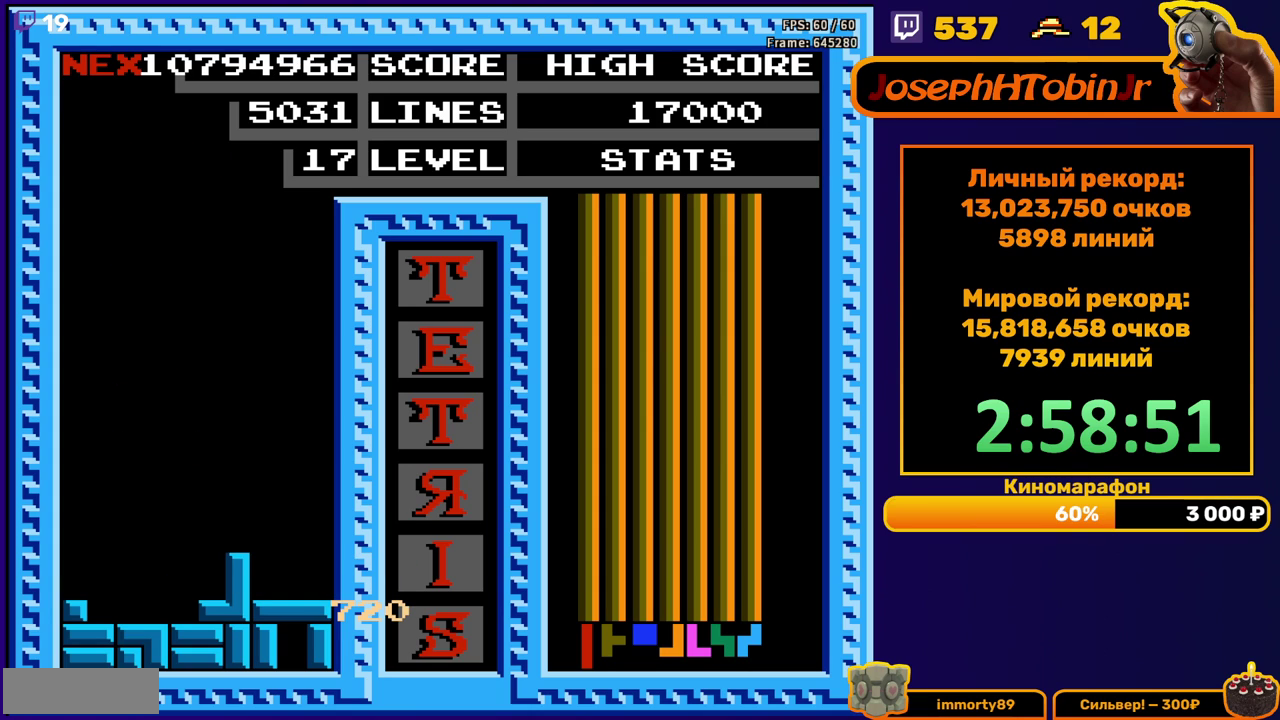
{"buttons": [], "events": [[67, "START", "down"], [133, "START", "up"], [200, "START", "down"], [250, "START", "up"], [300, "START", "down"], [350, "START", "up"], [400, "START", "down"], [467, "START", "up"]]}
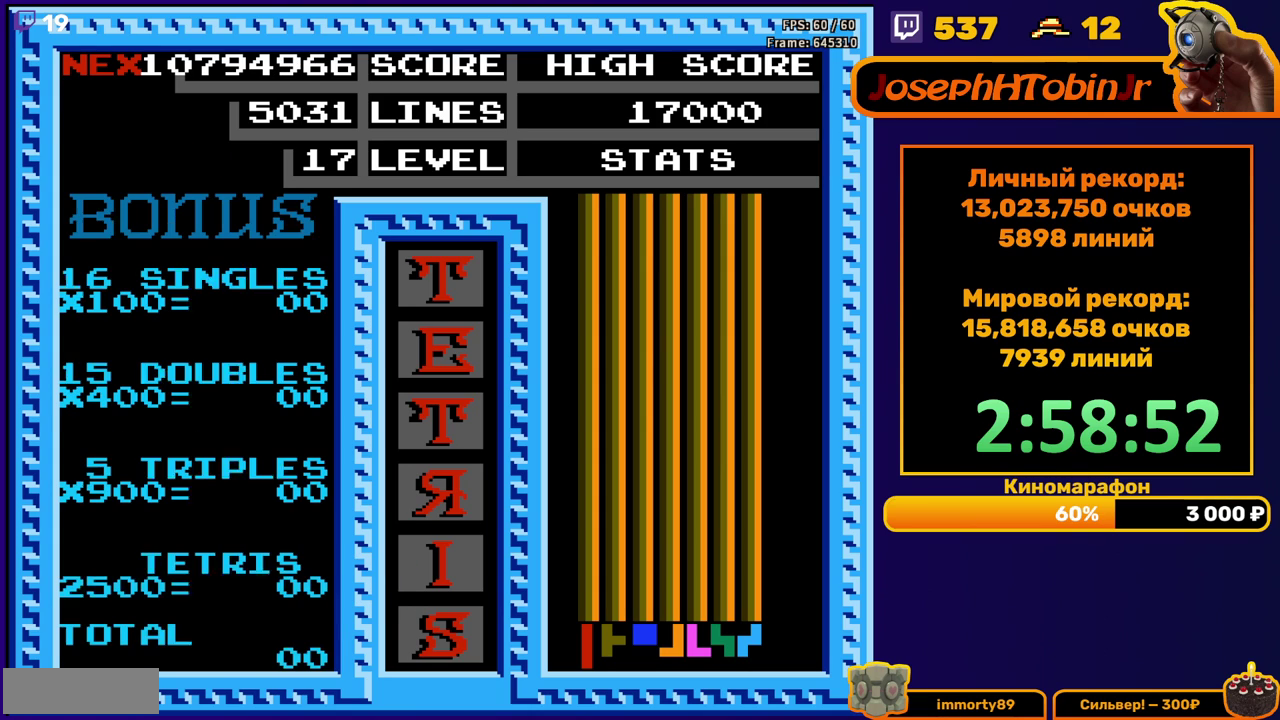
{"buttons": ["START"], "events": [[17, "START", "down"], [67, "START", "up"], [117, "START", "down"], [183, "START", "up"], [233, "START", "down"], [300, "START", "up"], [350, "START", "down"], [400, "START", "up"], [467, "START", "down"]]}
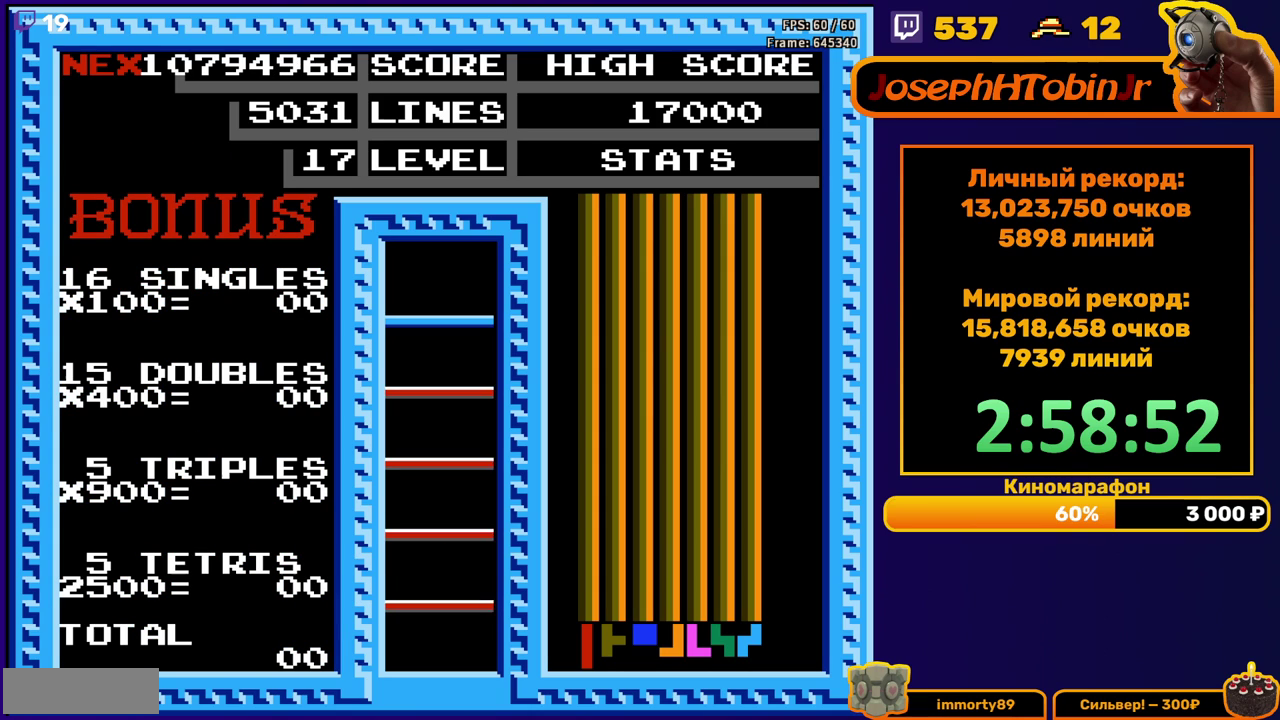
{"buttons": [], "events": [[17, "START", "up"], [67, "START", "down"], [267, "START", "up"]]}
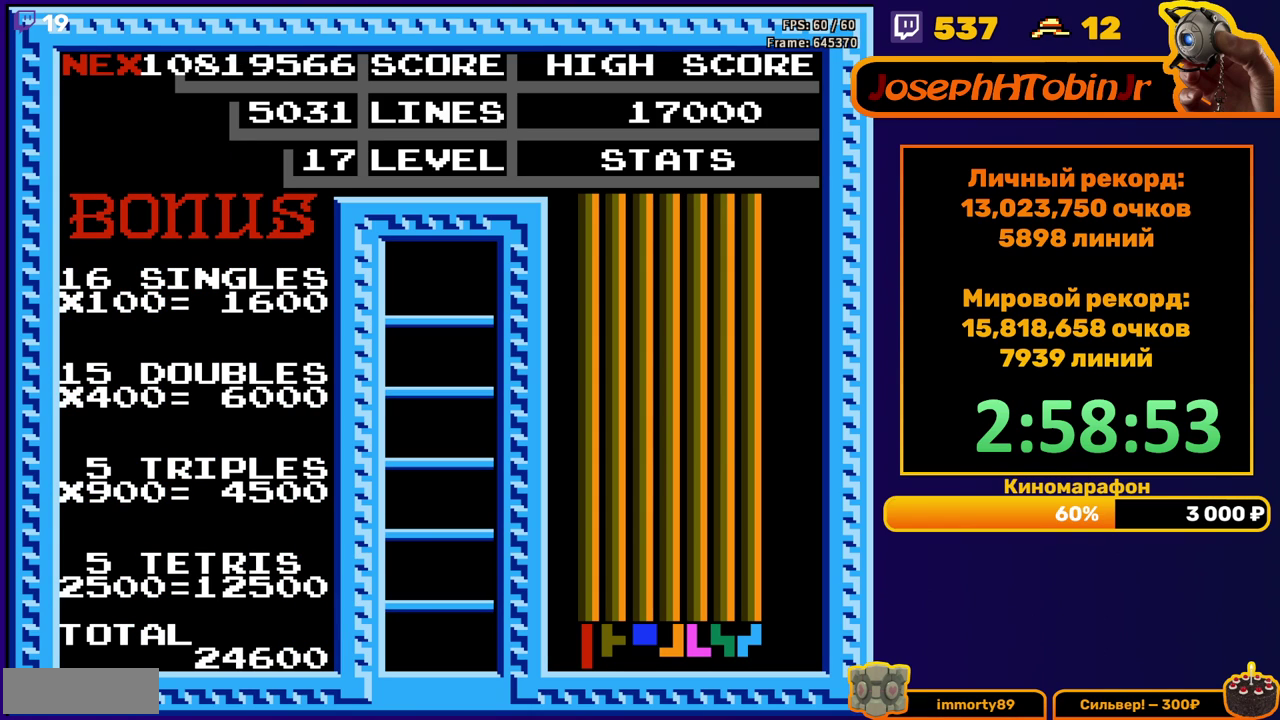
{"buttons": [], "events": []}
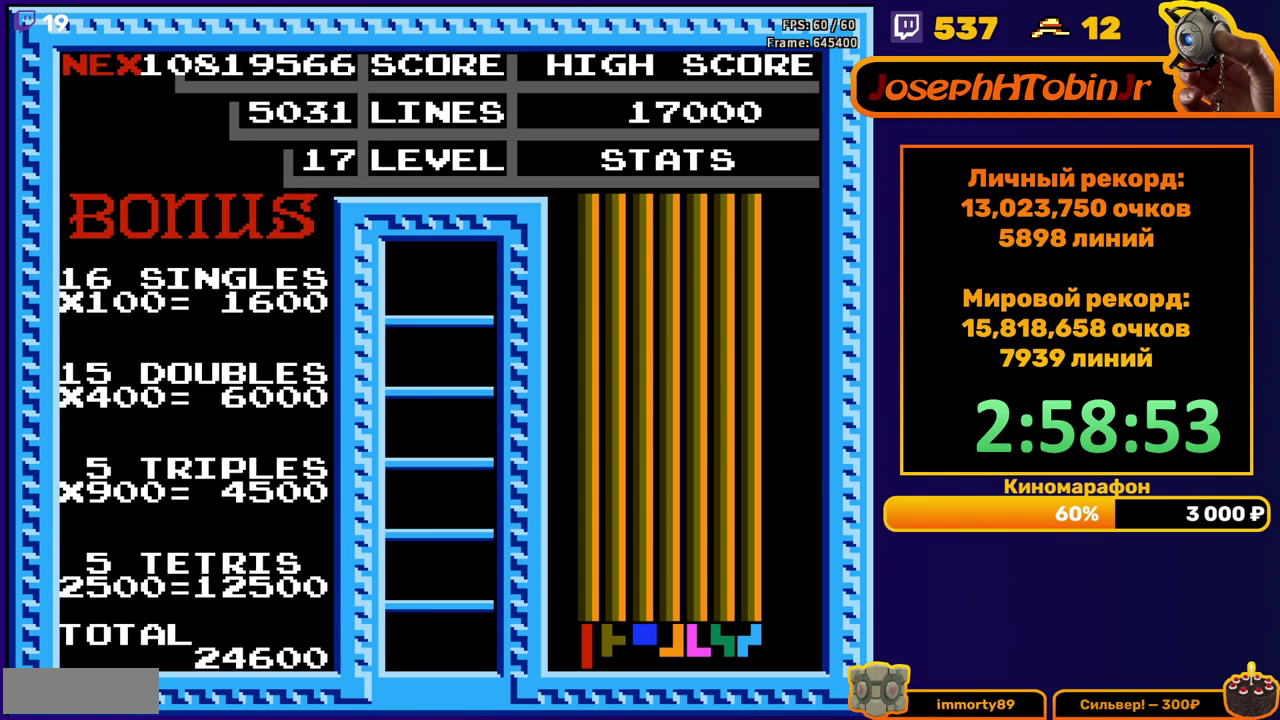
{"buttons": ["DPAD_LEFT"], "events": [[317, "DPAD_LEFT", "down"], [400, "DPAD_LEFT", "up"], [483, "DPAD_LEFT", "down"]]}
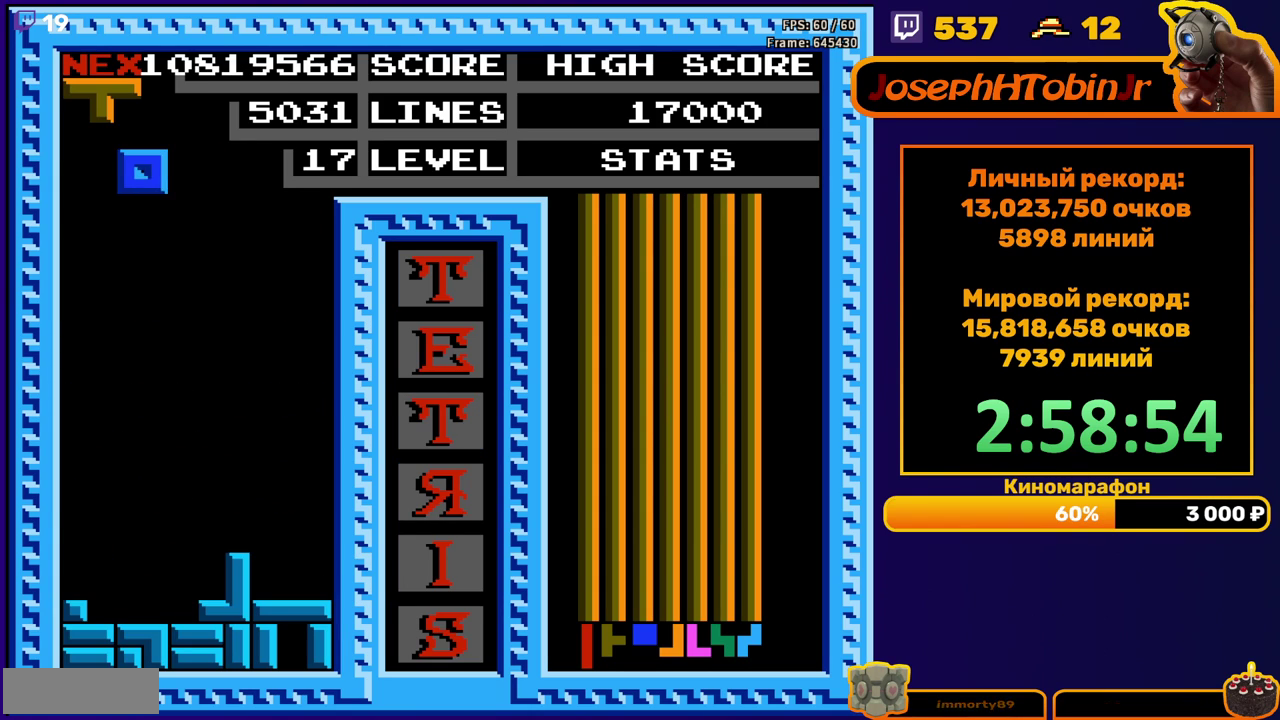
{"buttons": ["DPAD_DOWN"], "events": [[50, "DPAD_LEFT", "up"], [117, "DPAD_LEFT", "down"], [200, "DPAD_LEFT", "up"], [267, "DPAD_DOWN", "down"]]}
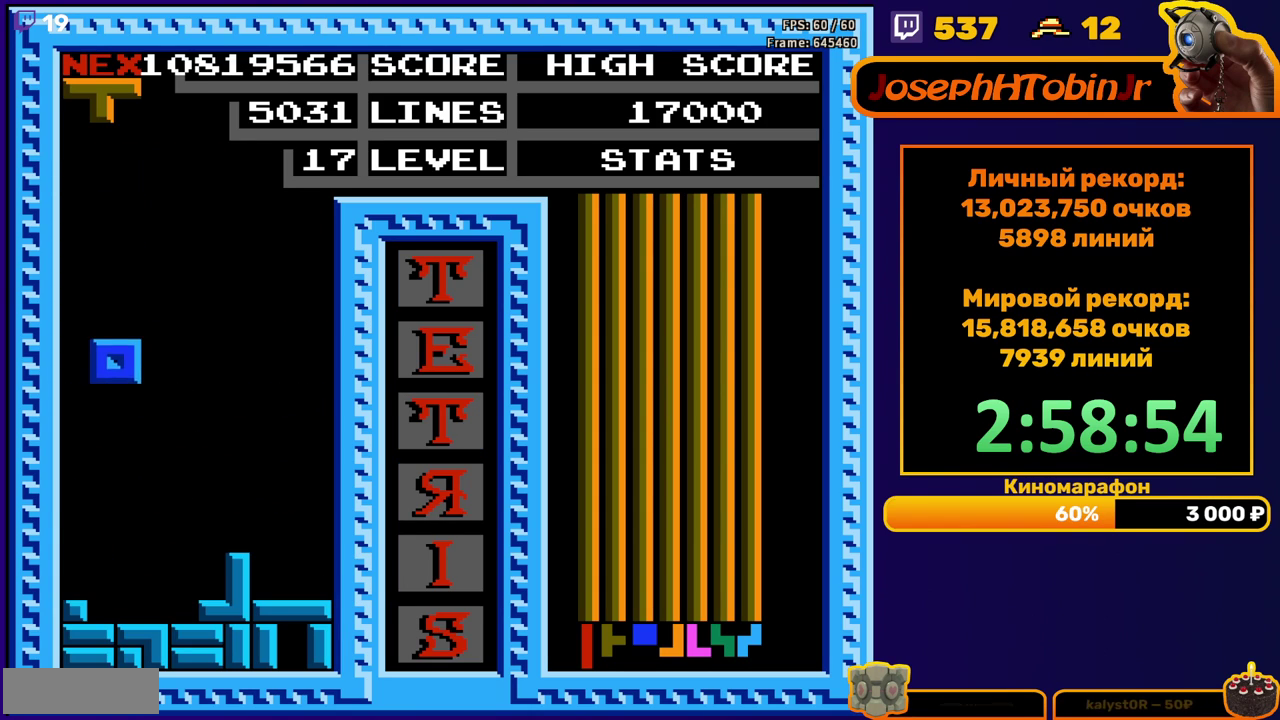
{"buttons": ["DPAD_LEFT"], "events": [[183, "DPAD_DOWN", "up"], [250, "DPAD_LEFT", "down"], [300, "B", "down"], [383, "B", "up"]]}
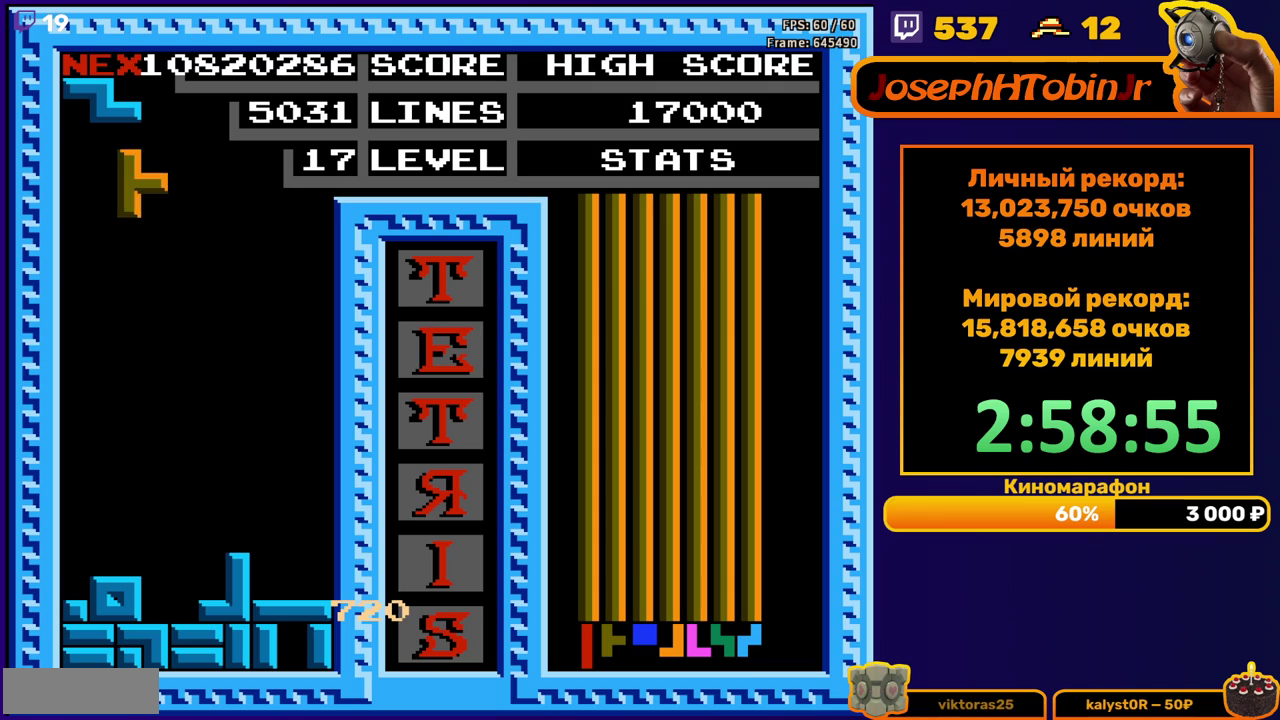
{"buttons": ["DPAD_DOWN"], "events": [[233, "DPAD_LEFT", "up"], [250, "DPAD_DOWN", "down"]]}
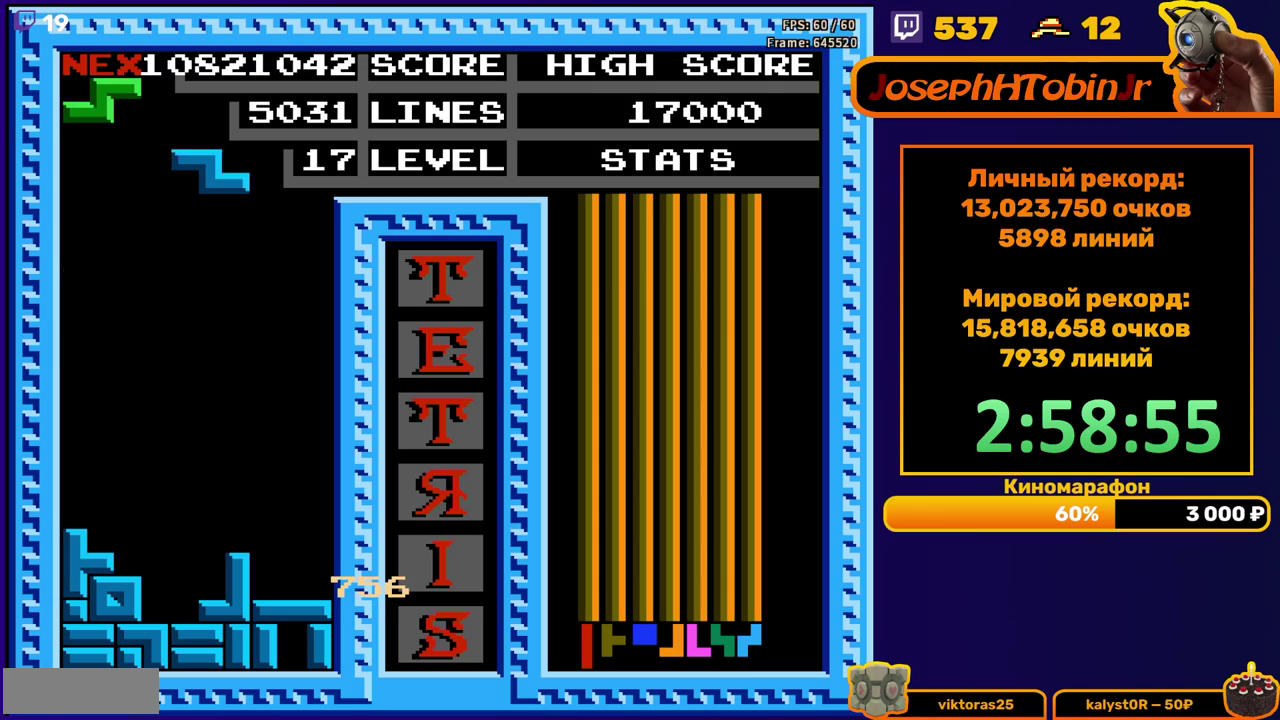
{"buttons": ["DPAD_DOWN"], "events": [[33, "DPAD_DOWN", "up"], [100, "A", "down"], [200, "DPAD_DOWN", "down"], [217, "A", "up"]]}
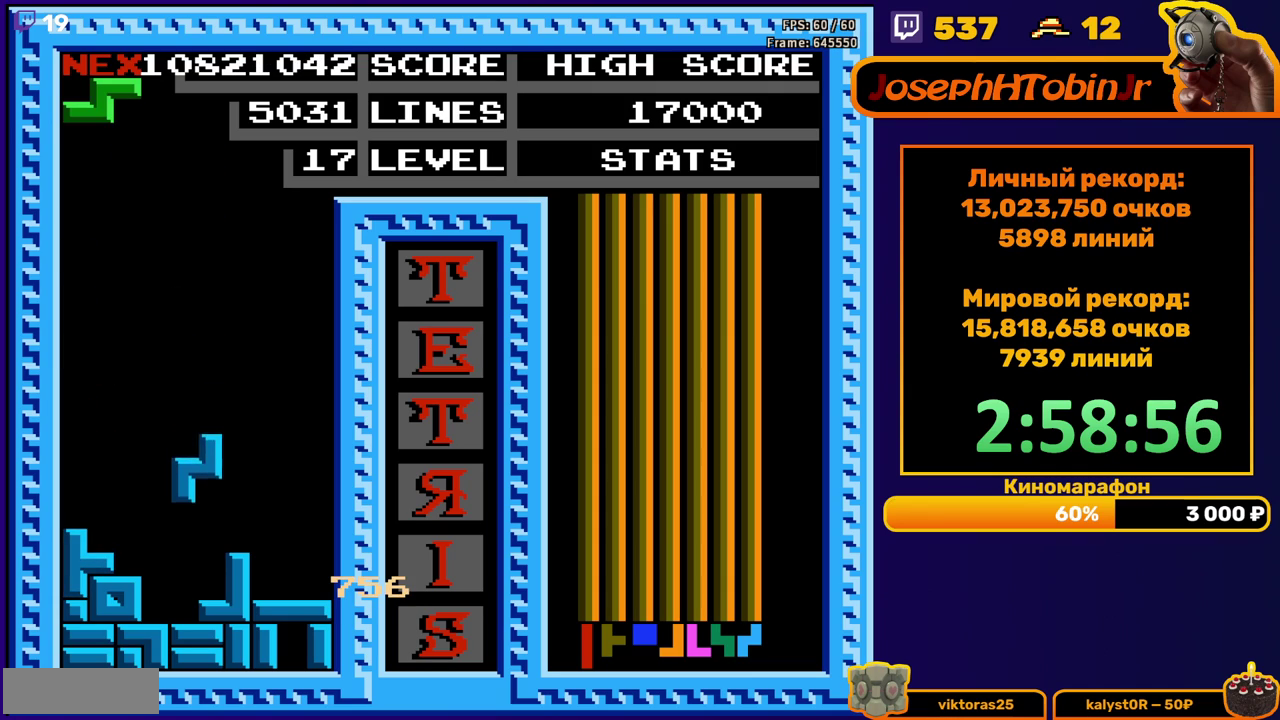
{"buttons": ["DPAD_LEFT"], "events": [[117, "DPAD_DOWN", "up"], [183, "DPAD_LEFT", "down"], [217, "A", "down"], [300, "A", "up"]]}
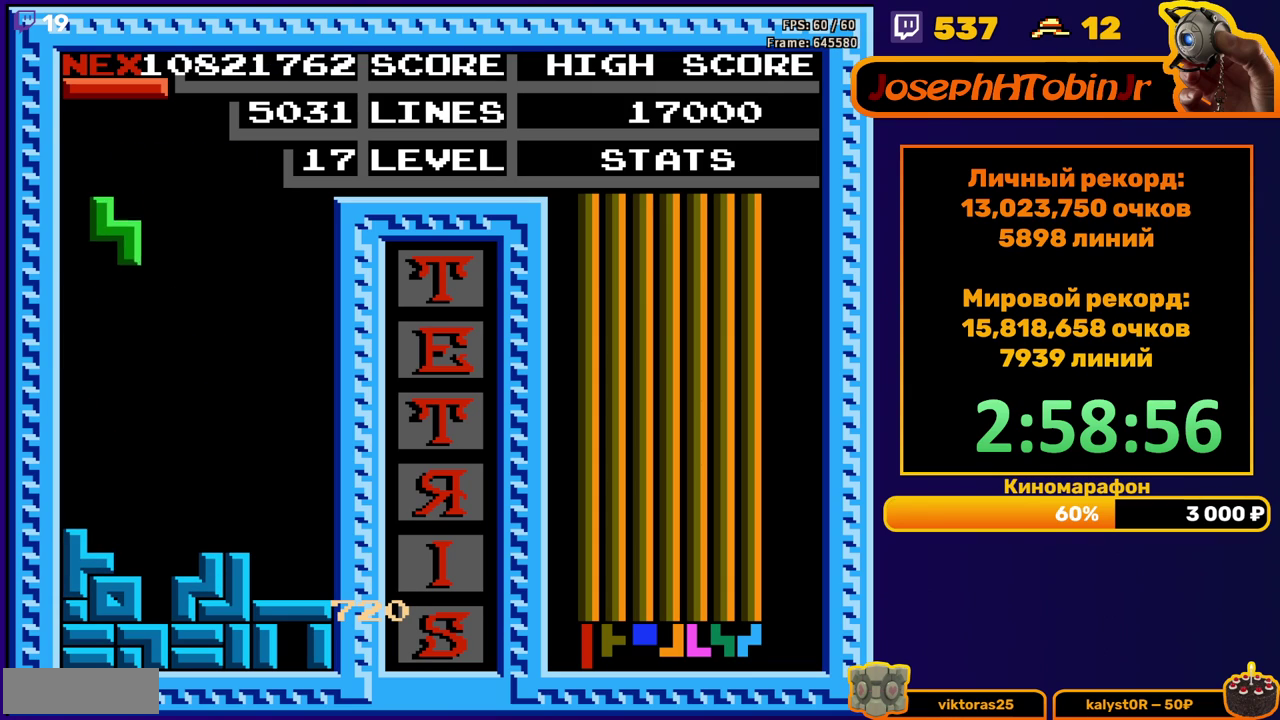
{"buttons": ["B", "DPAD_LEFT"], "events": [[133, "DPAD_DOWN", "down"], [133, "DPAD_LEFT", "up"], [383, "DPAD_DOWN", "up"], [450, "DPAD_LEFT", "down"], [500, "B", "down"]]}
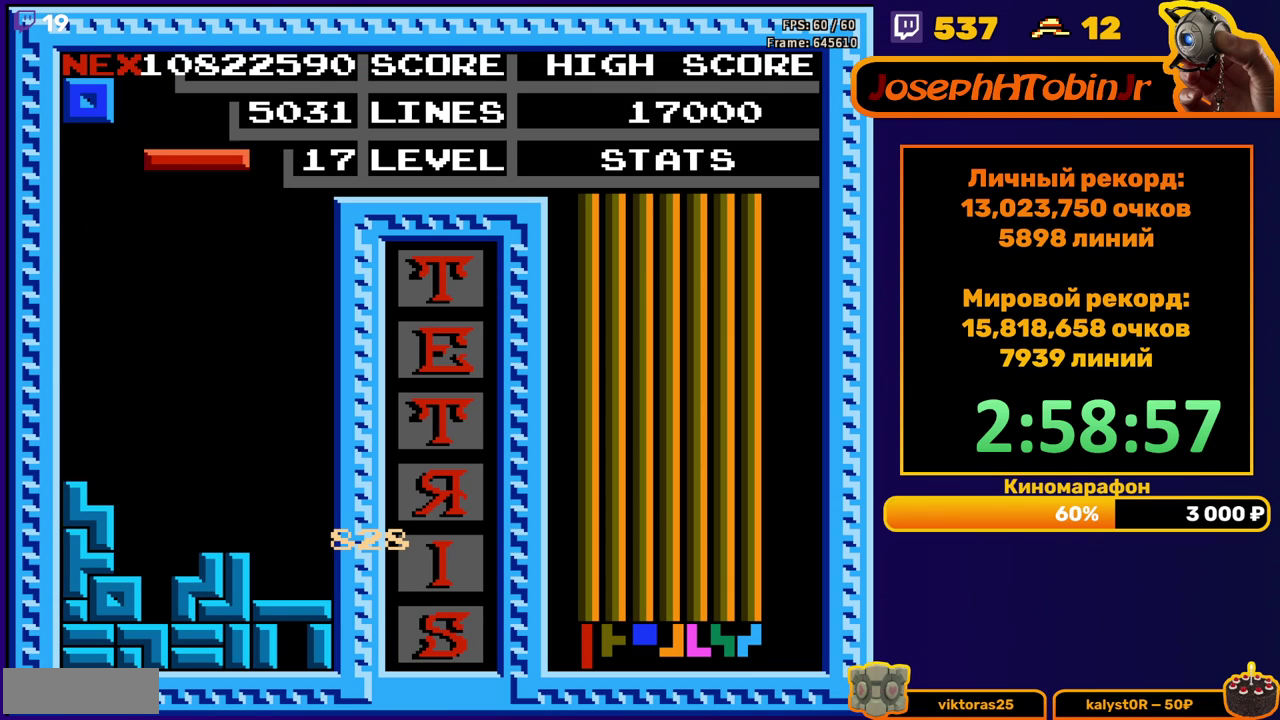
{"buttons": ["DPAD_DOWN"], "events": [[50, "DPAD_LEFT", "up"], [100, "B", "up"], [100, "DPAD_LEFT", "down"], [150, "DPAD_LEFT", "up"], [233, "DPAD_DOWN", "down"]]}
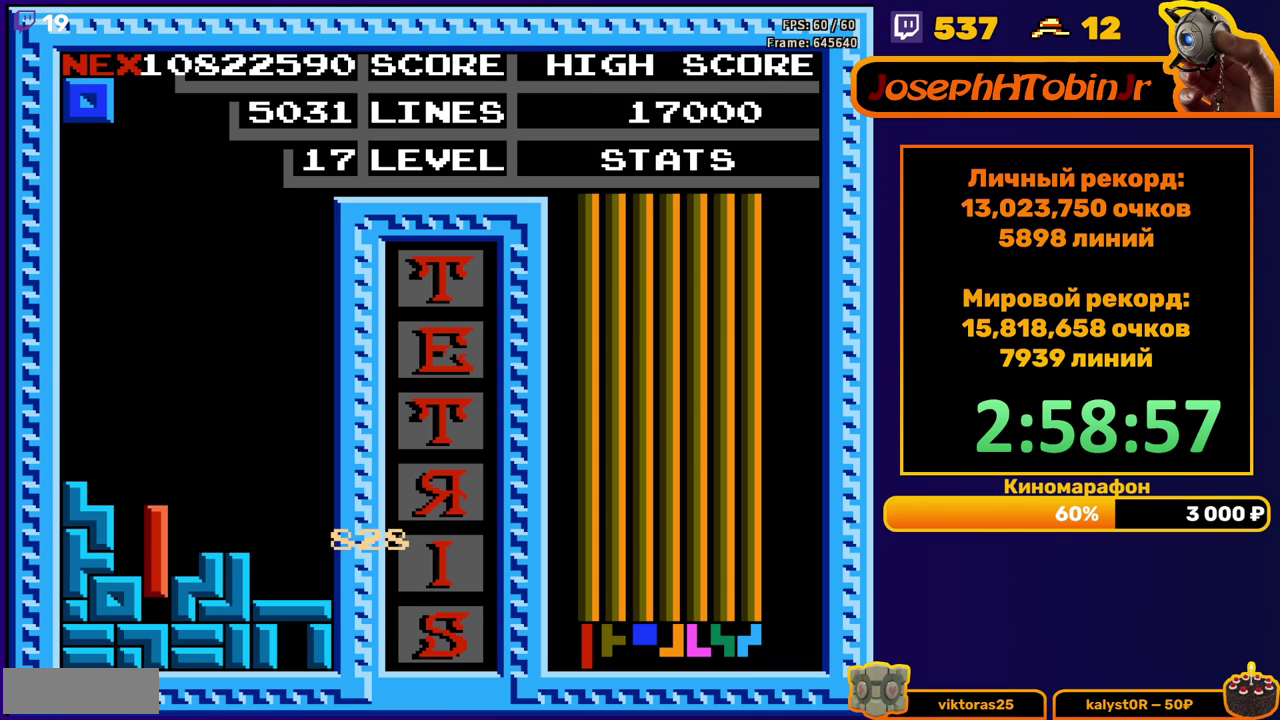
{"buttons": [], "events": [[117, "DPAD_DOWN", "up"]]}
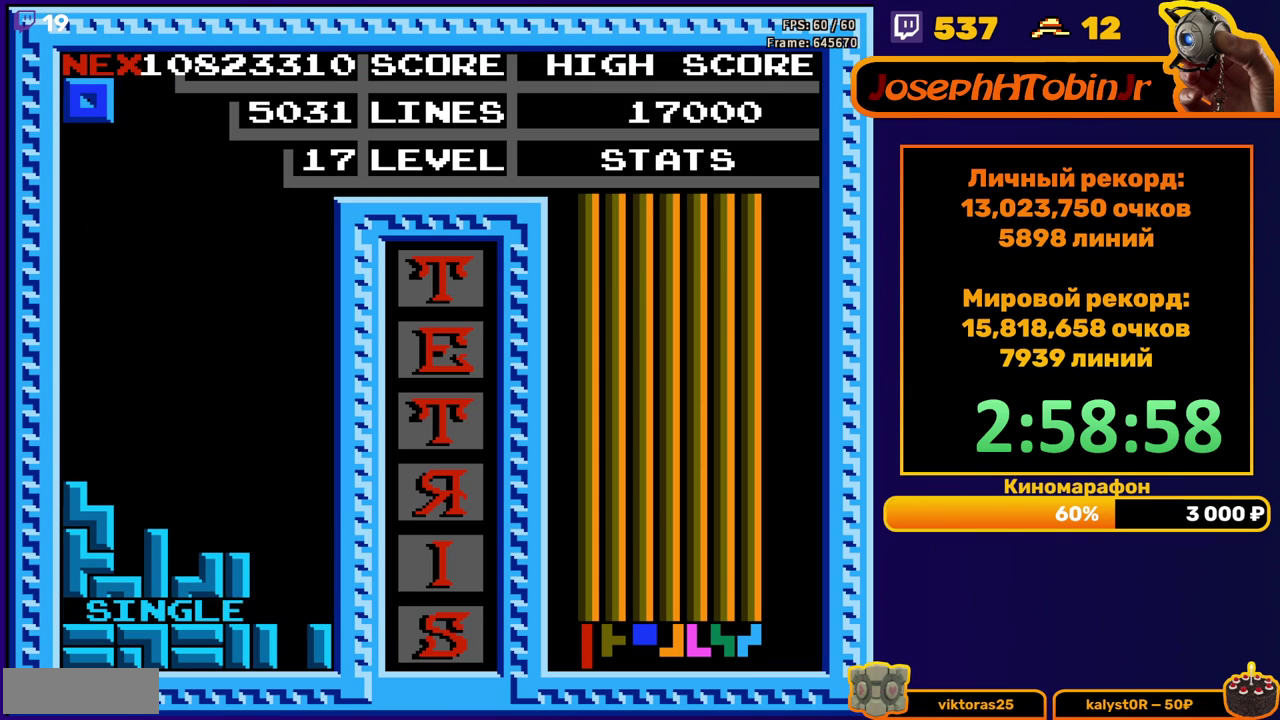
{"buttons": ["DPAD_DOWN"], "events": [[67, "DPAD_RIGHT", "down"], [133, "DPAD_RIGHT", "up"], [300, "DPAD_DOWN", "down"]]}
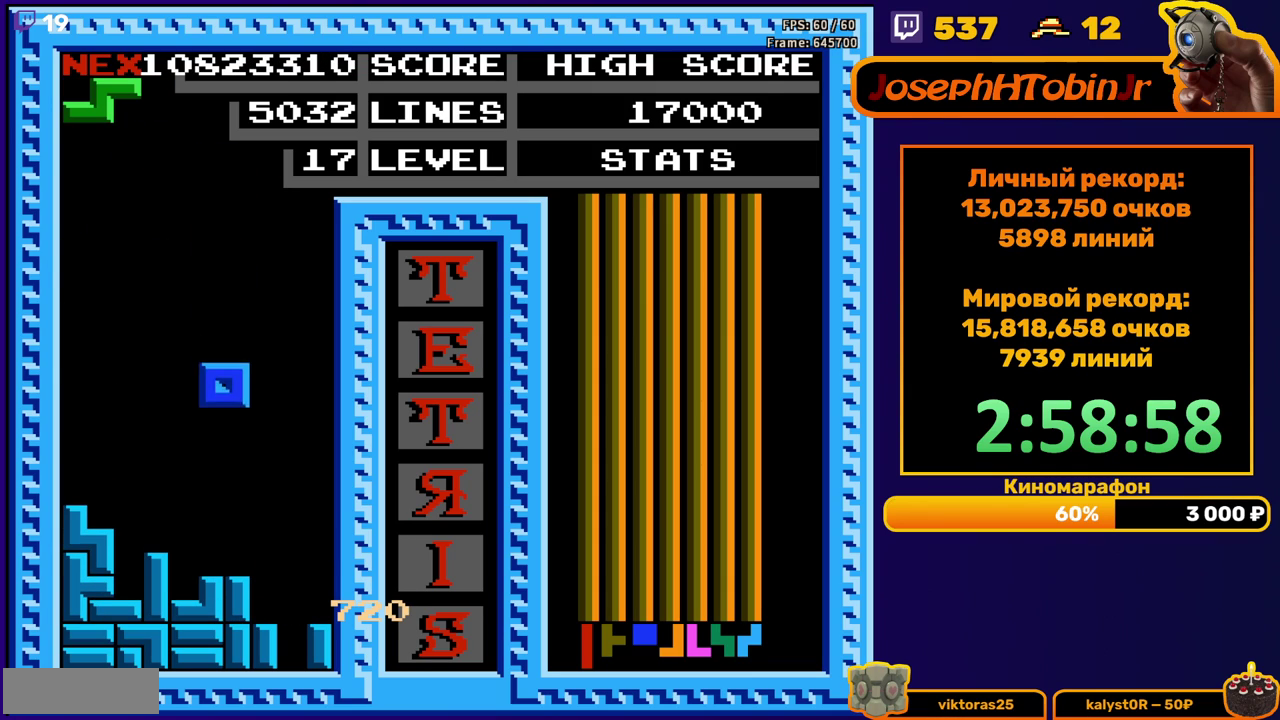
{"buttons": ["DPAD_LEFT"], "events": [[167, "DPAD_DOWN", "up"], [217, "DPAD_LEFT", "down"], [233, "A", "down"], [350, "A", "up"]]}
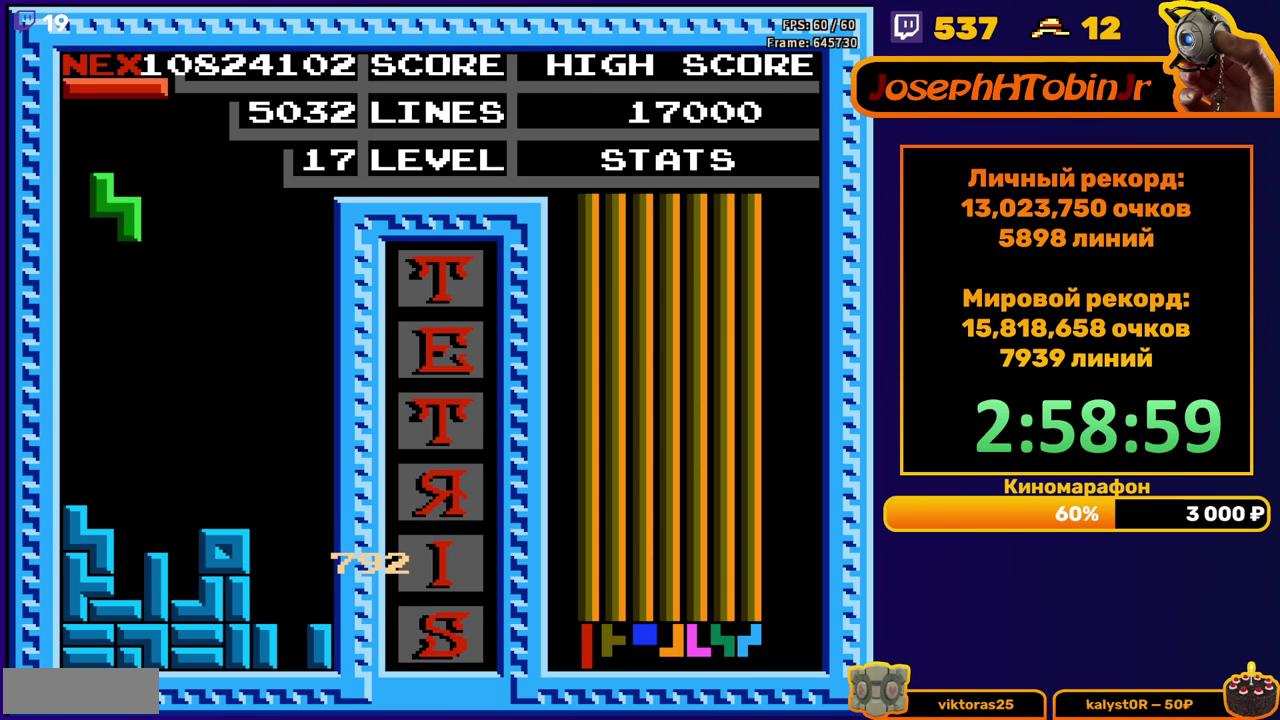
{"buttons": [], "events": [[150, "DPAD_LEFT", "up"], [167, "DPAD_DOWN", "down"], [417, "DPAD_DOWN", "up"]]}
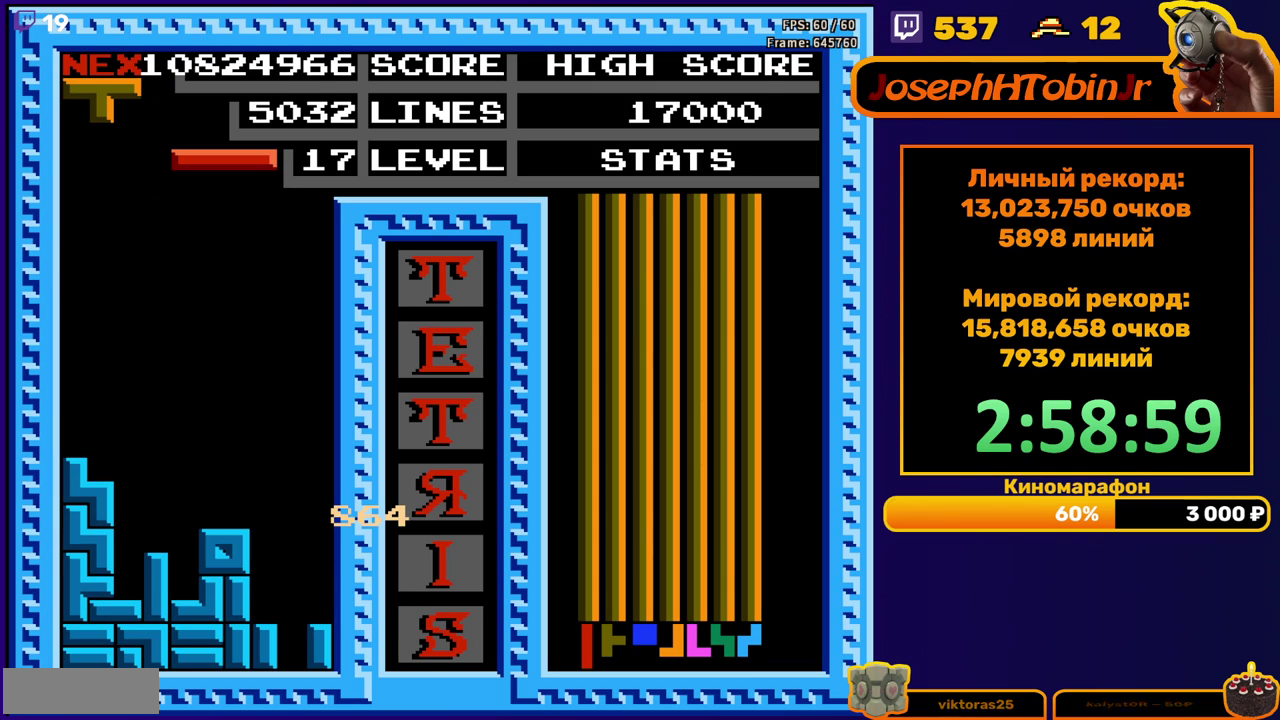
{"buttons": [], "events": [[50, "DPAD_LEFT", "down"], [133, "DPAD_LEFT", "up"], [183, "DPAD_LEFT", "down"], [267, "B", "down"], [300, "DPAD_LEFT", "up"], [350, "DPAD_LEFT", "down"], [383, "B", "up"], [400, "DPAD_LEFT", "up"]]}
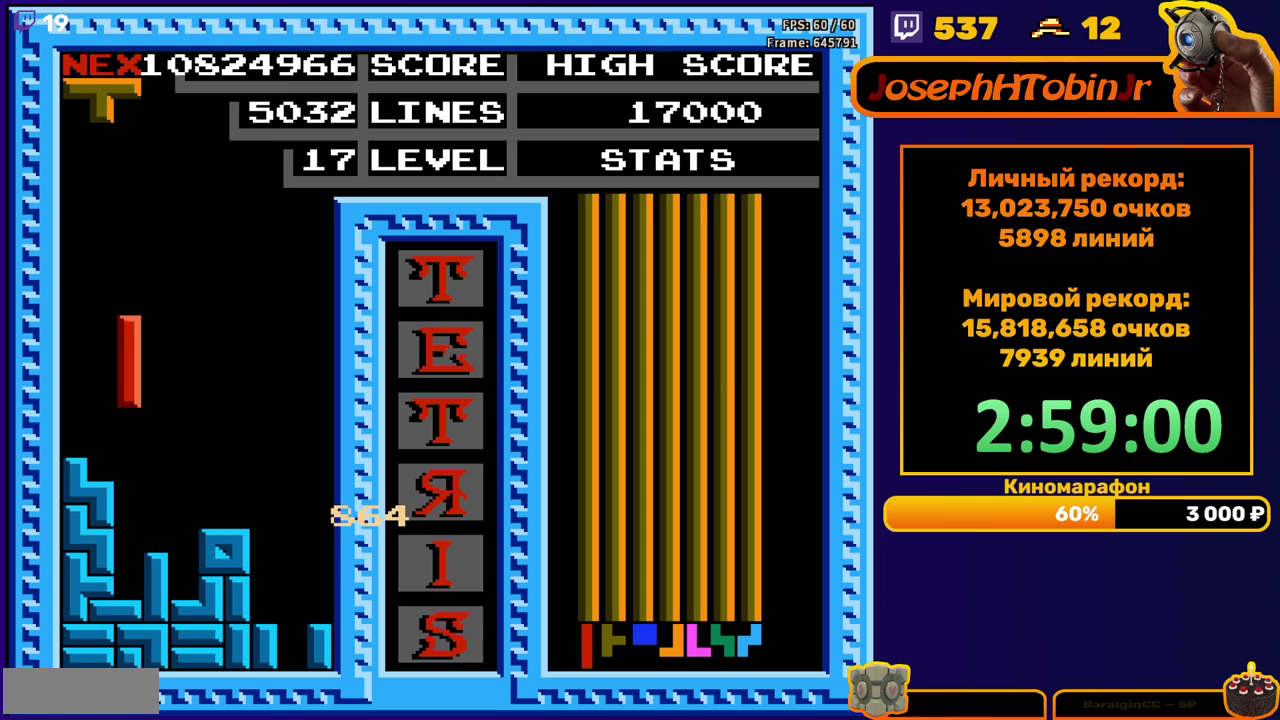
{"buttons": ["A", "DPAD_LEFT"], "events": [[33, "DPAD_DOWN", "down"], [300, "DPAD_DOWN", "up"], [367, "DPAD_LEFT", "down"], [450, "A", "down"]]}
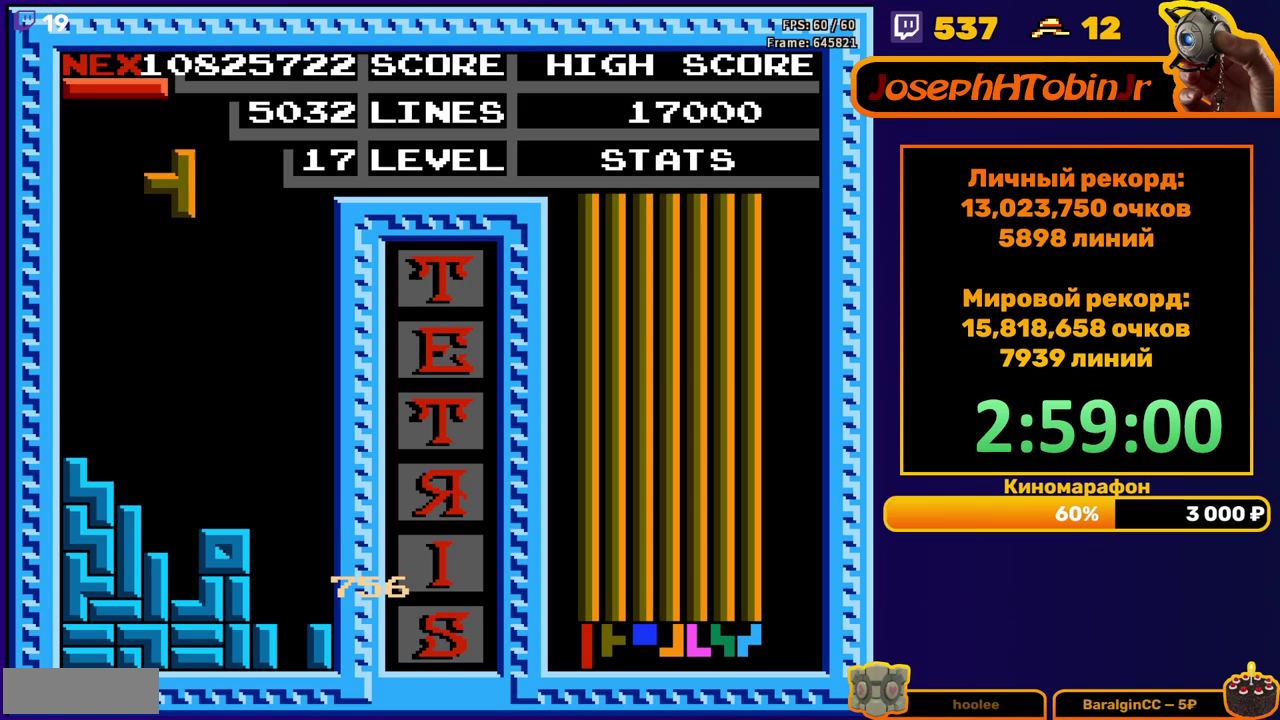
{"buttons": [], "events": [[17, "A", "up"], [167, "DPAD_LEFT", "up"], [283, "DPAD_DOWN", "down"], [500, "DPAD_DOWN", "up"]]}
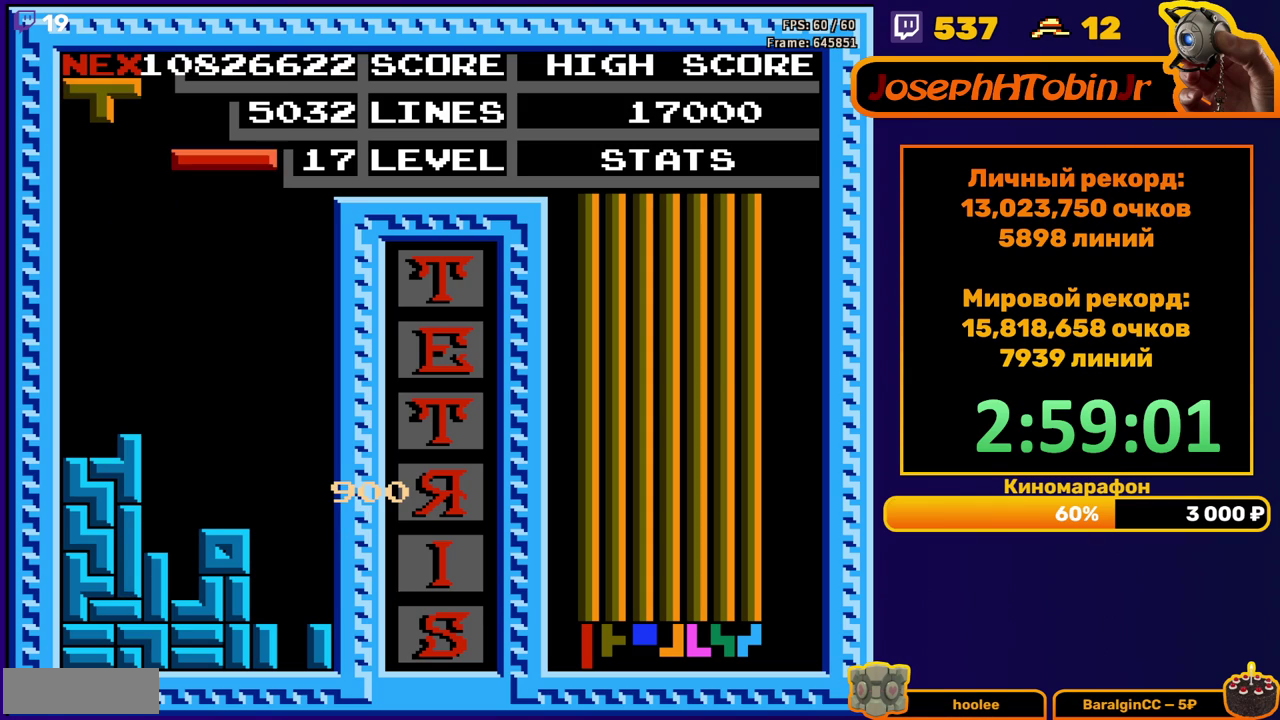
{"buttons": ["DPAD_DOWN"], "events": [[67, "DPAD_LEFT", "down"], [117, "B", "down"], [150, "DPAD_LEFT", "up"], [200, "B", "up"], [250, "DPAD_DOWN", "down"]]}
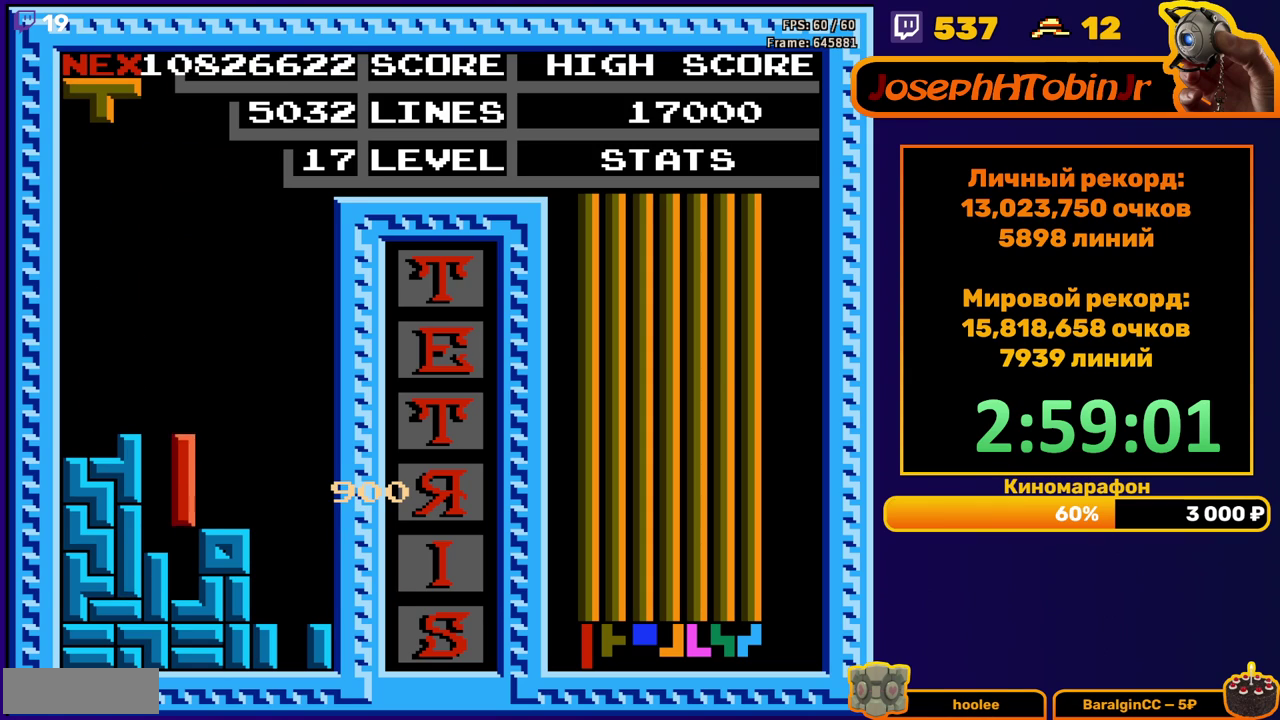
{"buttons": ["DPAD_RIGHT"], "events": [[83, "DPAD_DOWN", "up"], [183, "DPAD_RIGHT", "down"]]}
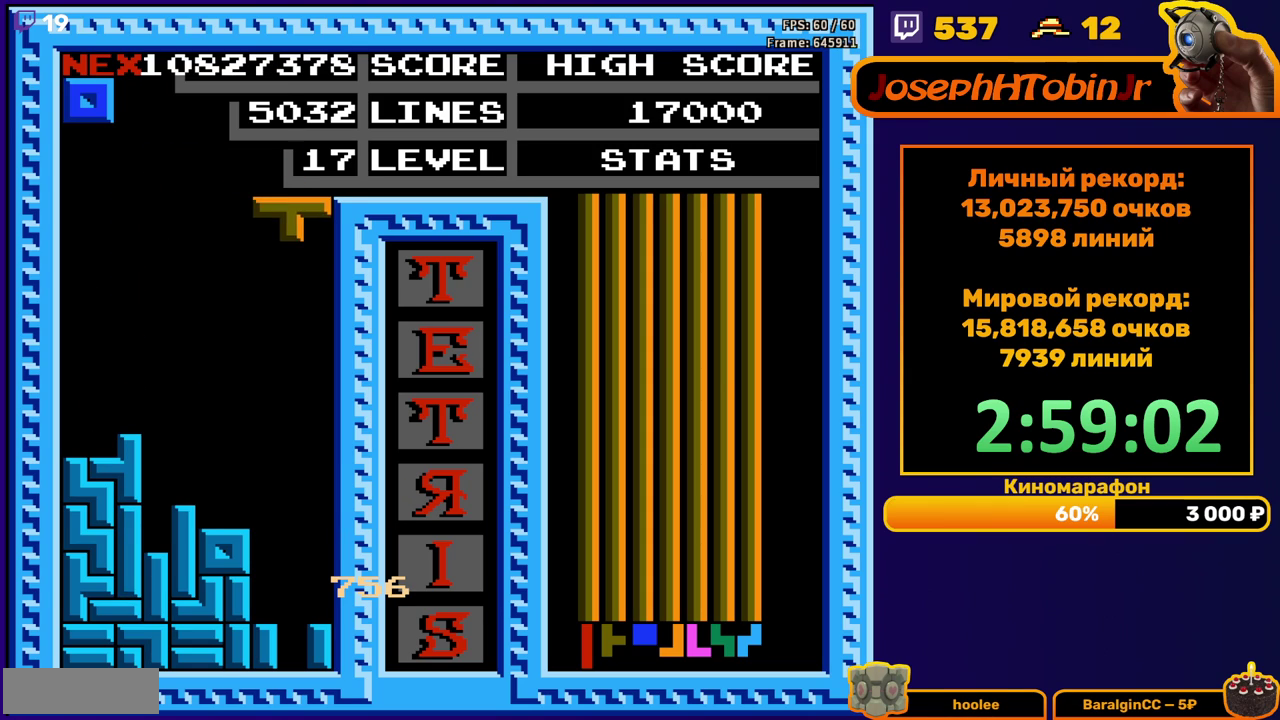
{"buttons": [], "events": [[33, "DPAD_RIGHT", "up"], [50, "DPAD_DOWN", "down"], [500, "DPAD_DOWN", "up"]]}
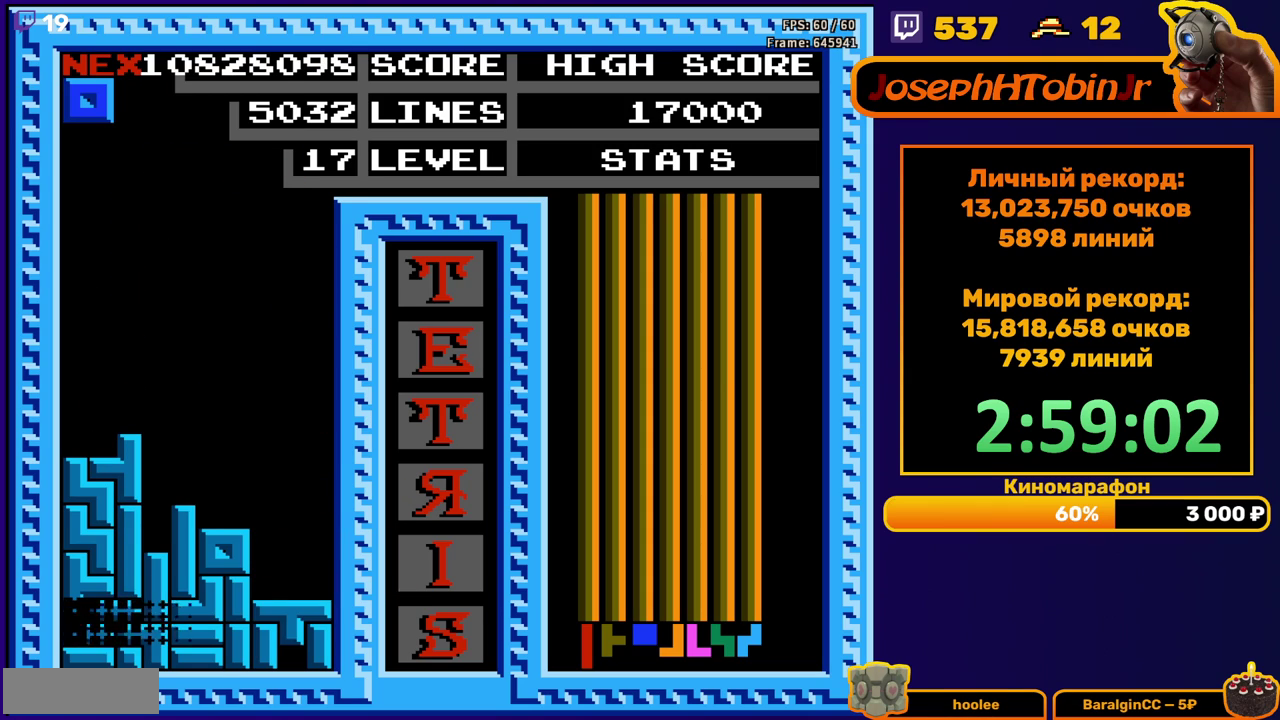
{"buttons": ["DPAD_LEFT"], "events": [[367, "DPAD_LEFT", "down"]]}
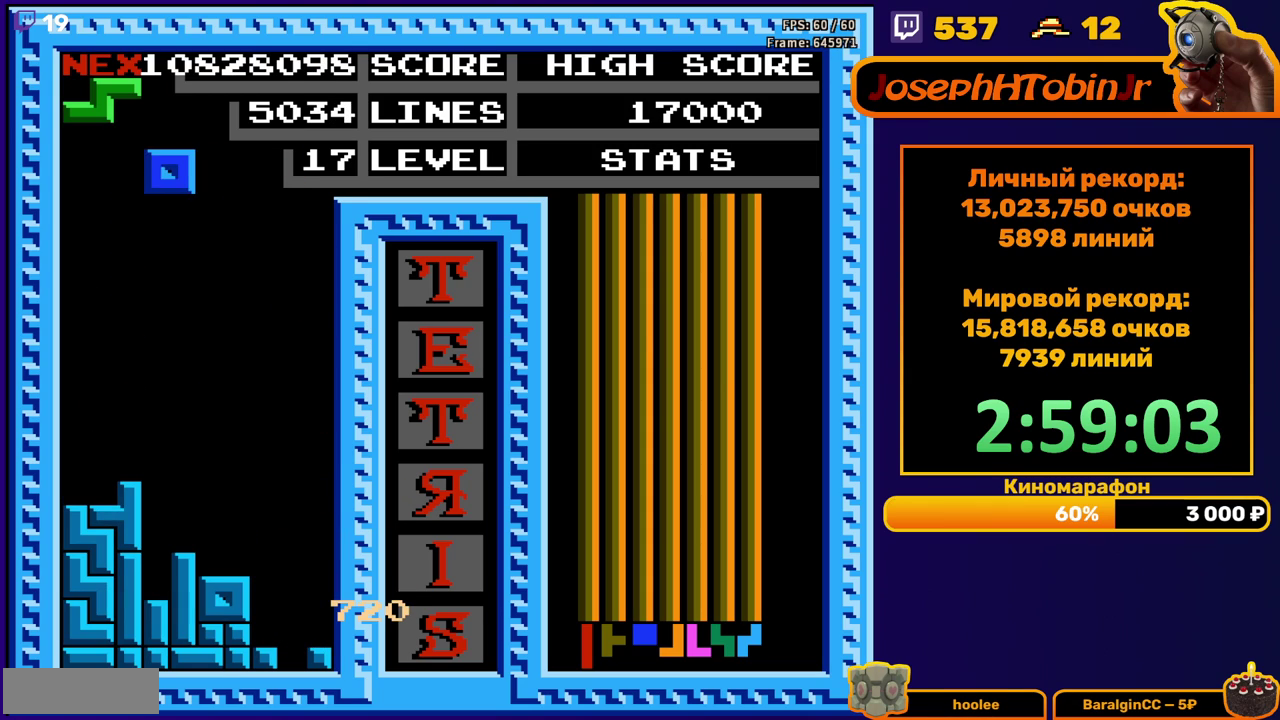
{"buttons": ["DPAD_DOWN"], "events": [[333, "DPAD_DOWN", "down"], [333, "DPAD_LEFT", "up"]]}
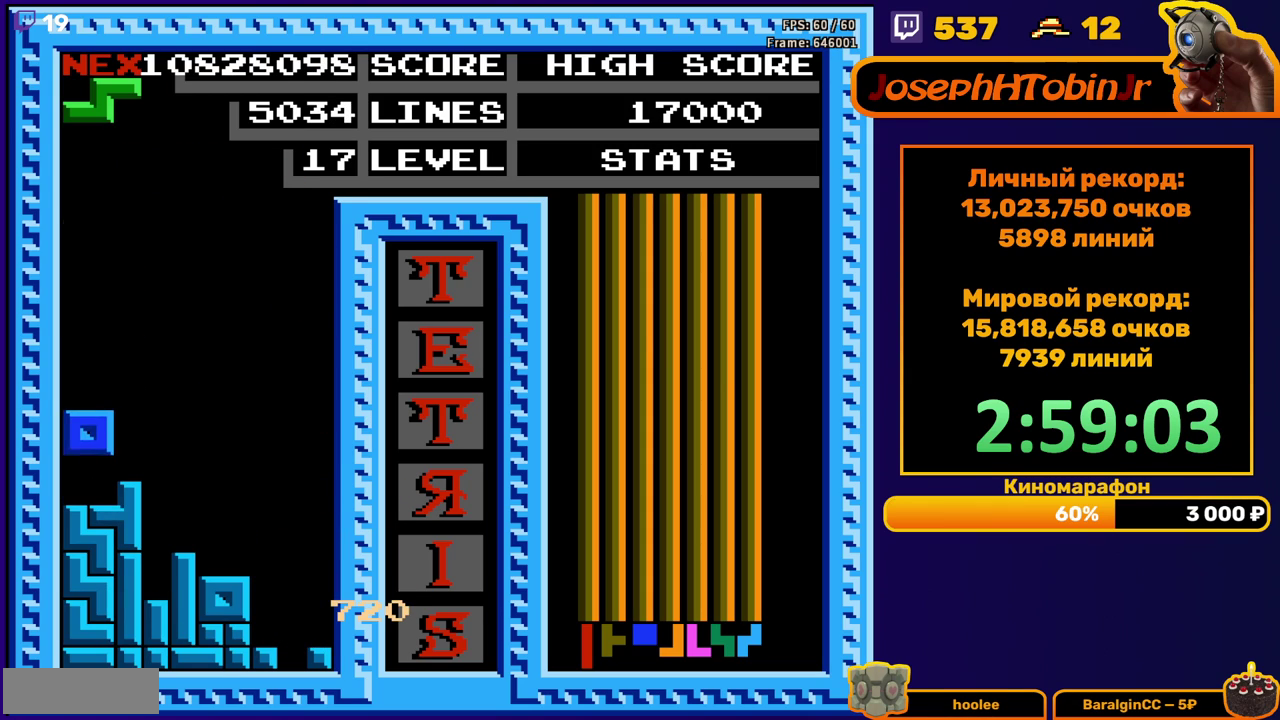
{"buttons": ["DPAD_DOWN"], "events": [[100, "DPAD_DOWN", "up"], [317, "A", "down"], [417, "A", "up"], [433, "DPAD_DOWN", "down"]]}